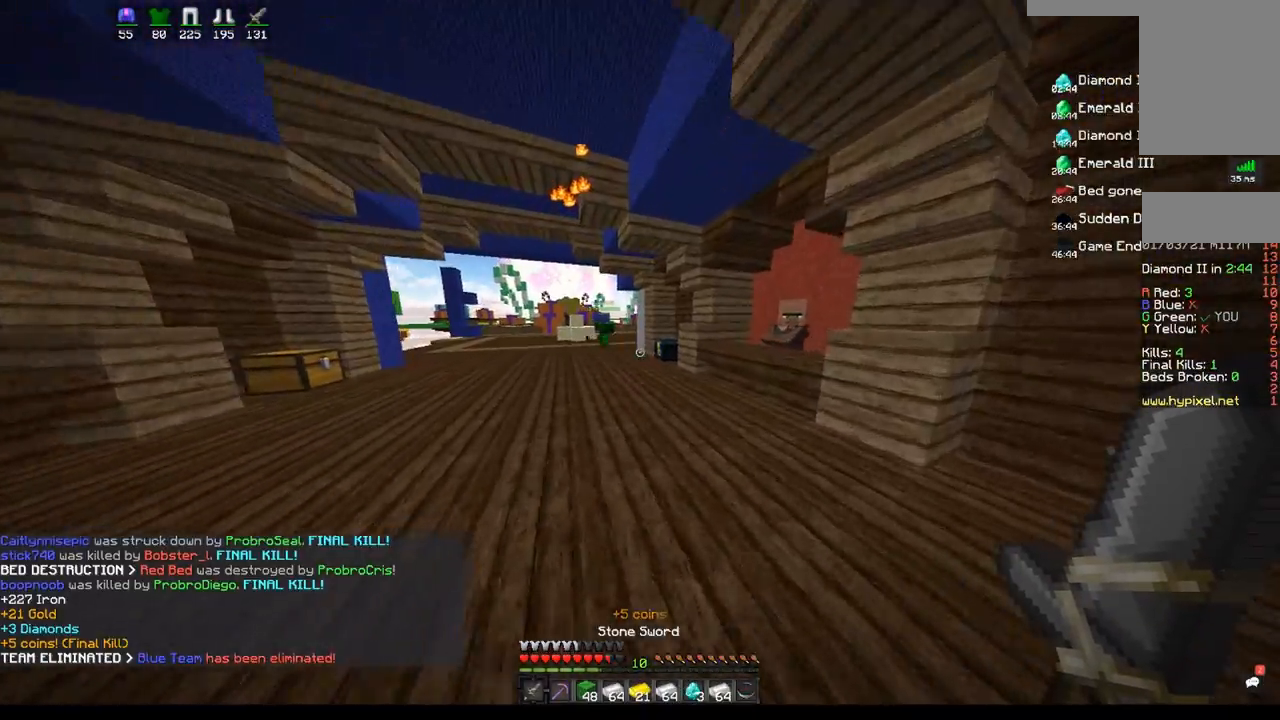
Gameplay with keyboard and mouse; each line is a JSON object with the keys and mouse buttons held at the frame after it. "events" lists presses ("down") and releases ("up") of "a", "d", "s", "space", "w", "mouse_left" and "mouse_right" between this image and that frame as [ms after this image, input, new state], when the widget could be followed in between. "mouse_left", "mouse_right" = the "left", "right" buttons of the "mouse" list. No other keys are recorded. Fast repeated clicks can show as one long hold. Mouse movement is not recorded.
{"keys": ["w"], "mouse": [], "events": []}
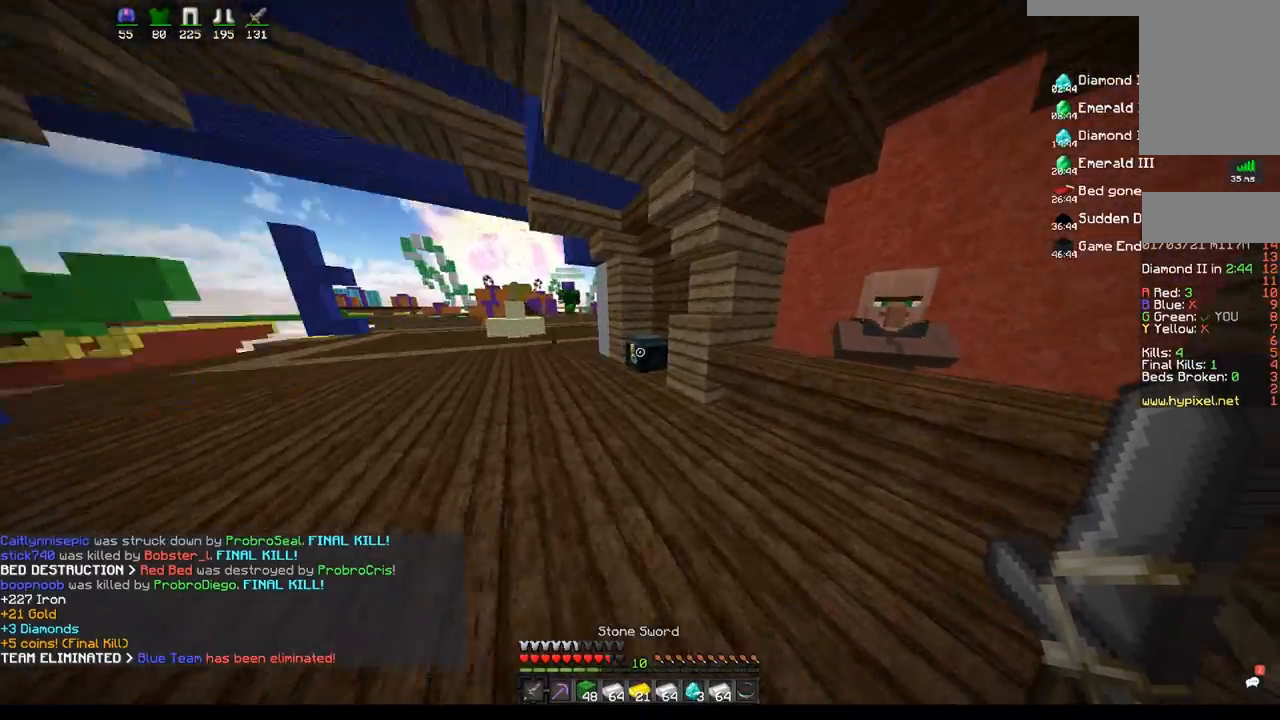
{"keys": [], "mouse": [], "events": [[317, "mouse_right", "down"], [450, "mouse_right", "up"], [450, "w", "up"]]}
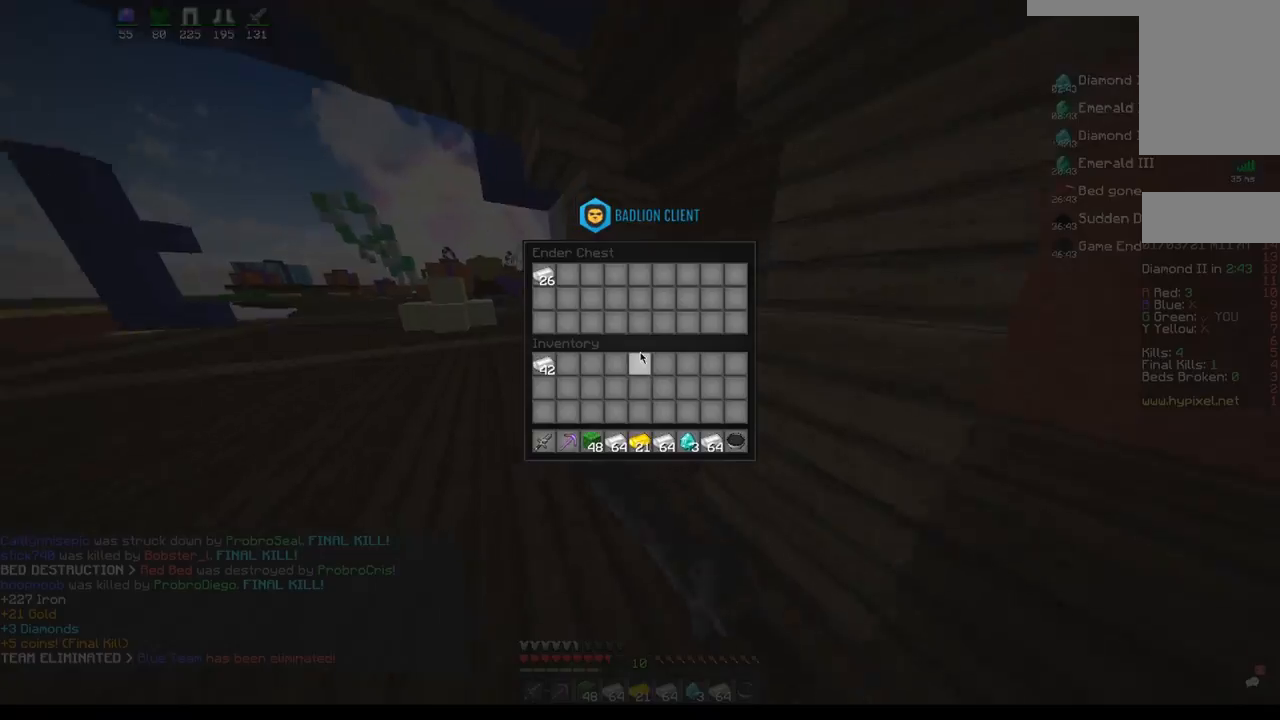
{"keys": [], "mouse": [], "events": []}
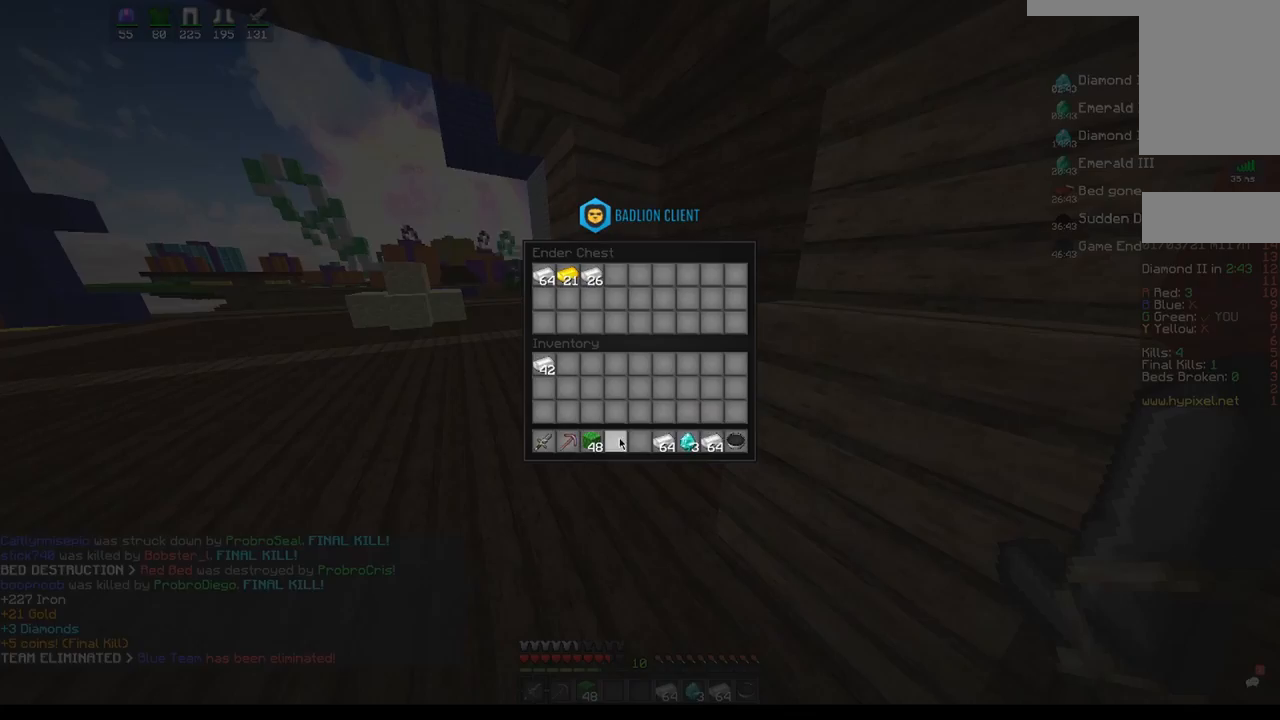
{"keys": [], "mouse": [], "events": []}
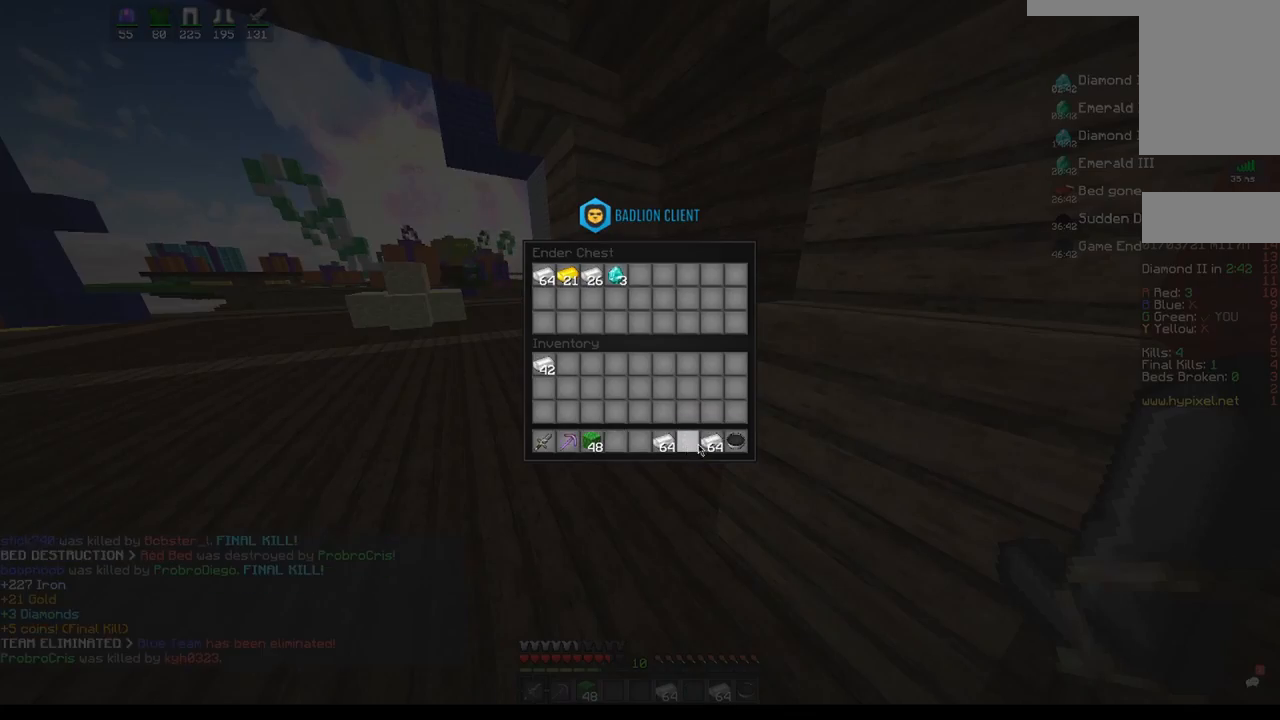
{"keys": [], "mouse": [], "events": []}
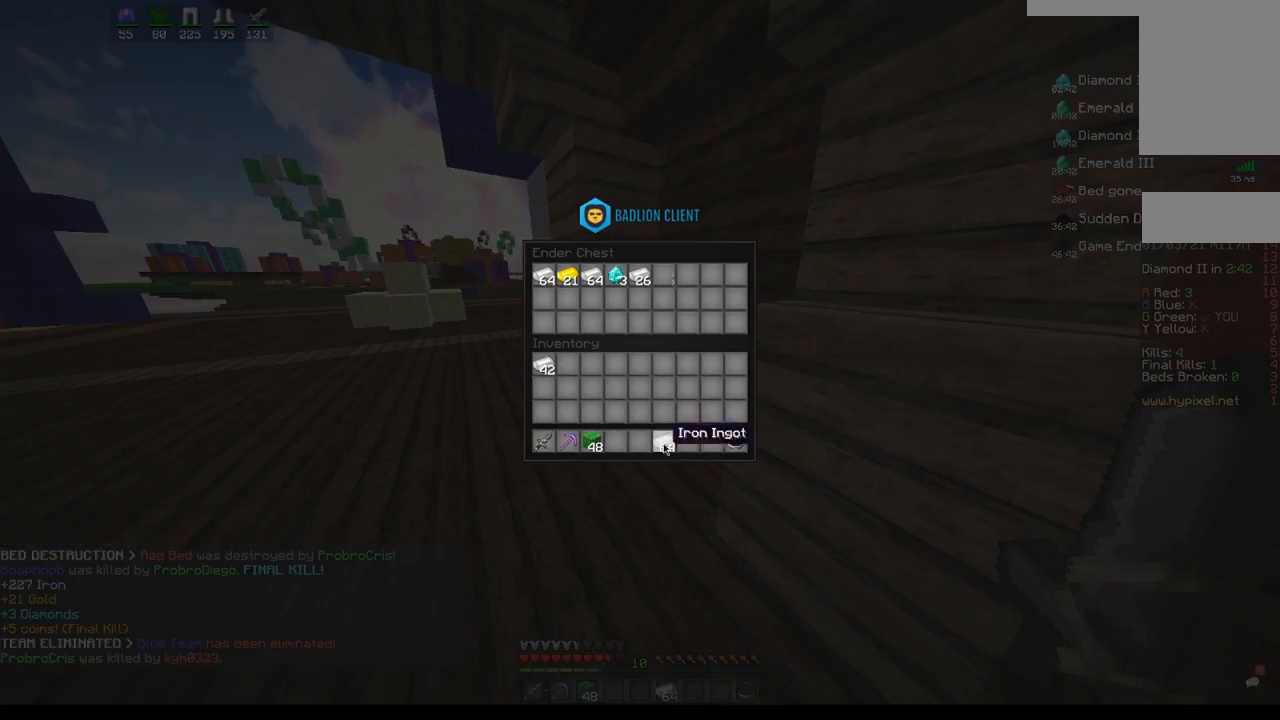
{"keys": [], "mouse": [], "events": []}
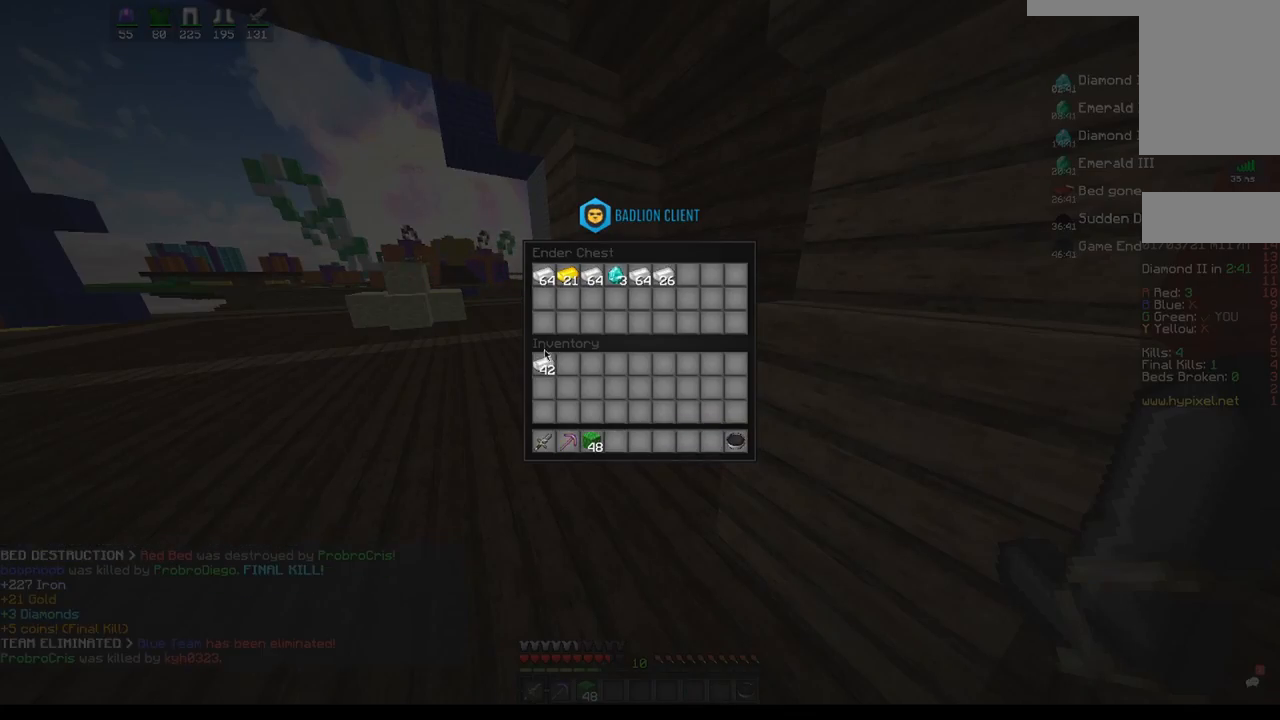
{"keys": [], "mouse": [], "events": []}
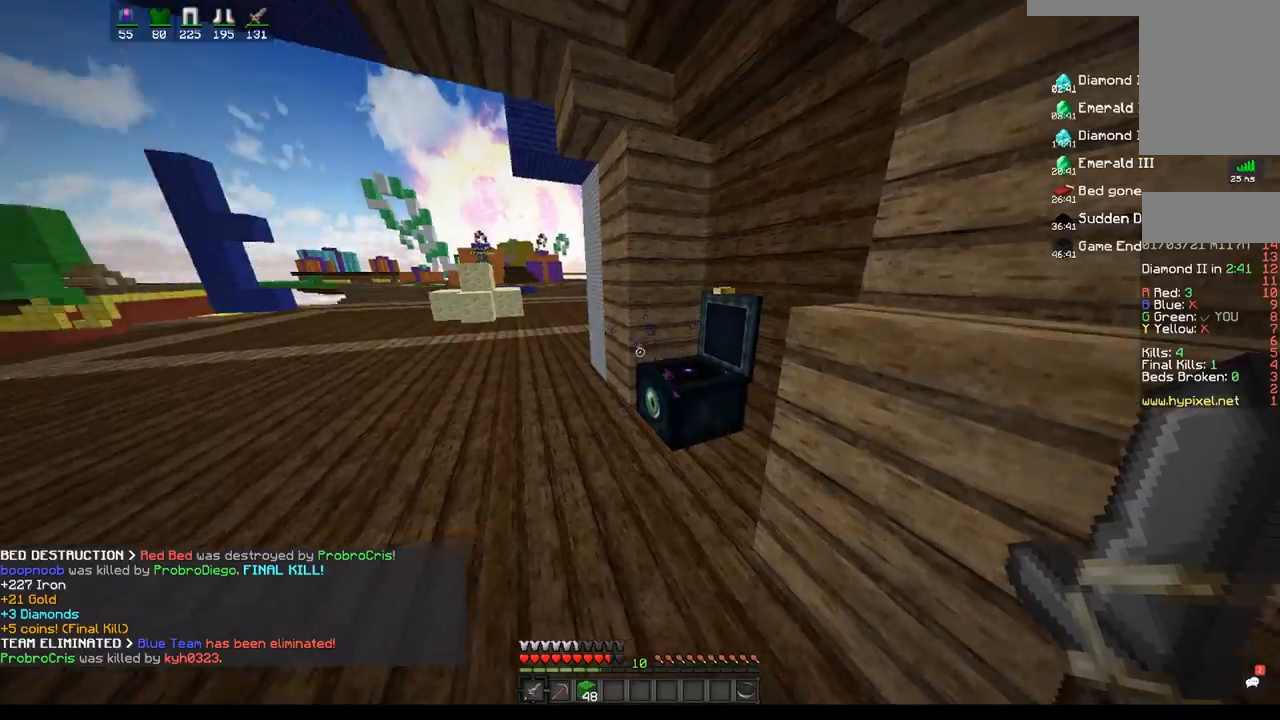
{"keys": ["space", "w"], "mouse": [], "events": [[33, "w", "down"], [283, "space", "down"]]}
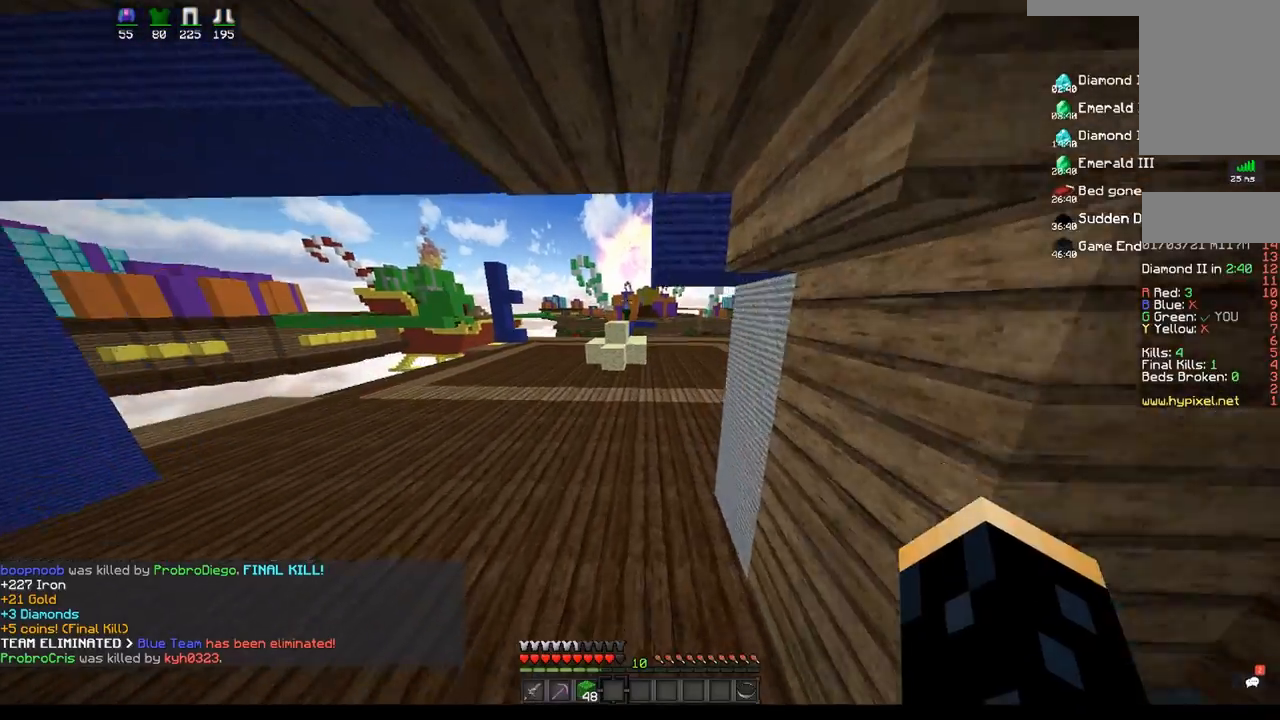
{"keys": ["space", "w"], "mouse": [], "events": [[117, "mouse_left", "down"], [383, "mouse_left", "up"]]}
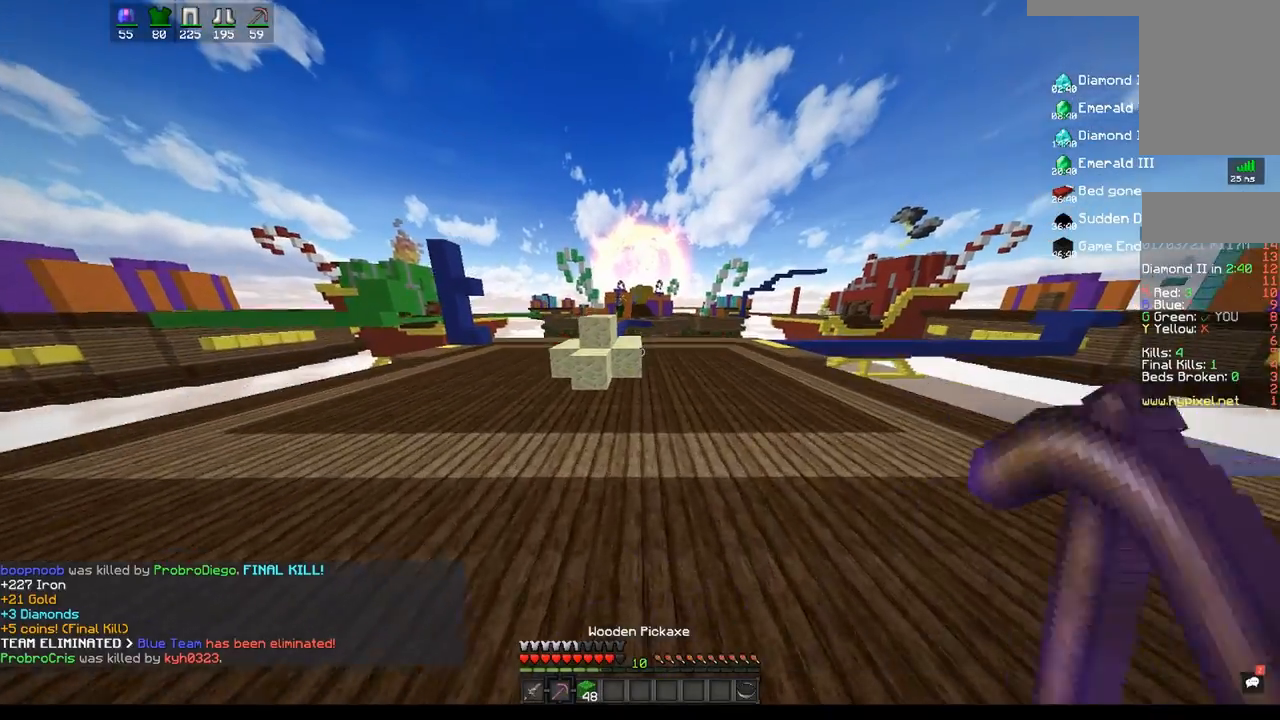
{"keys": ["space", "w"], "mouse": [], "events": []}
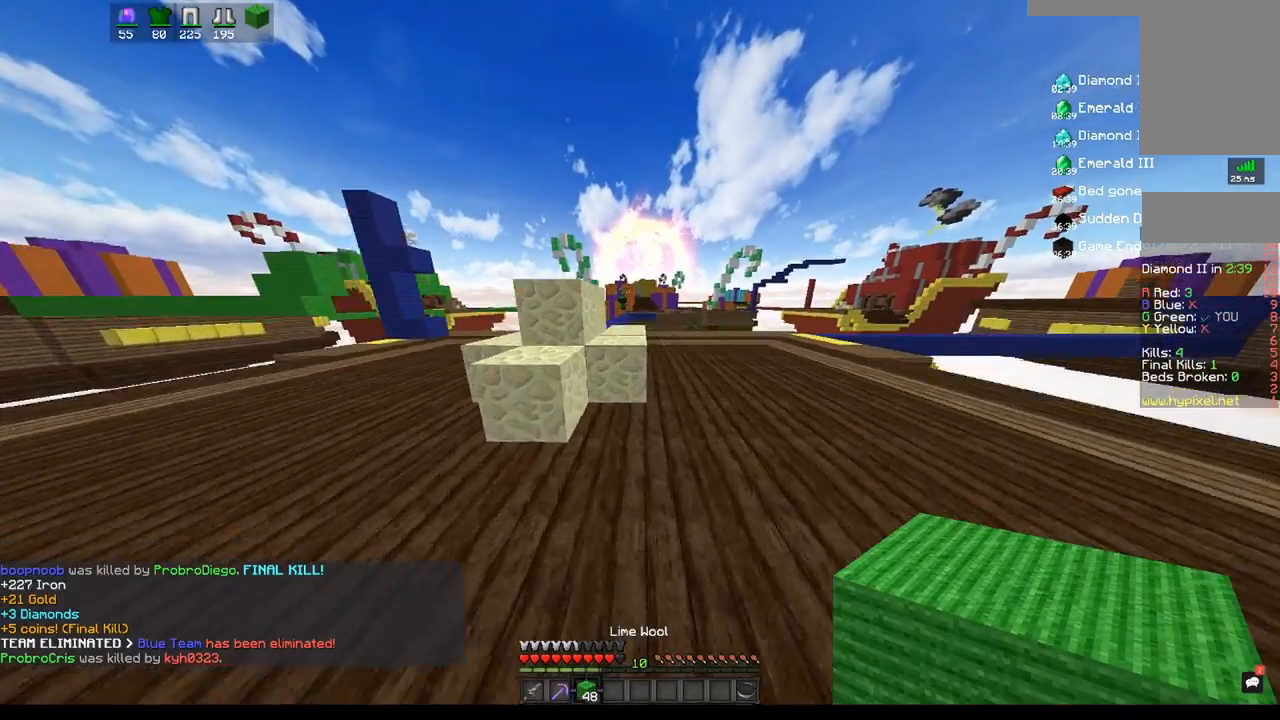
{"keys": ["space", "w"], "mouse": [], "events": []}
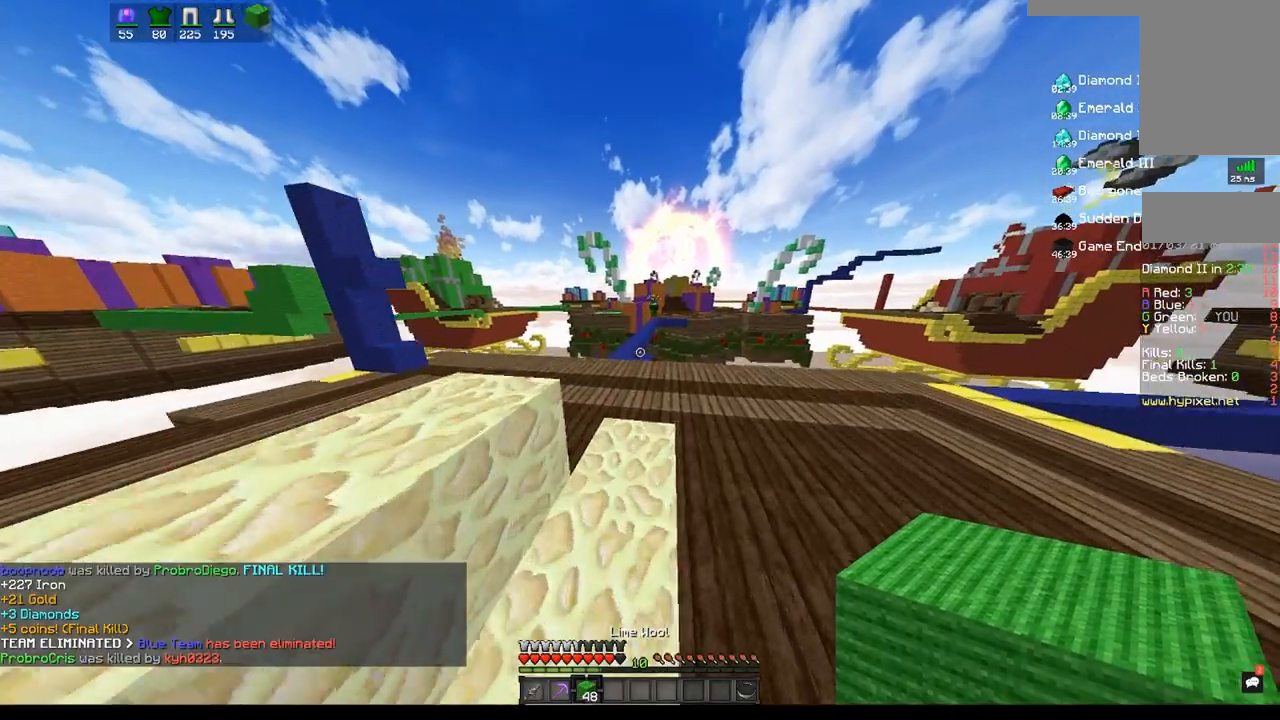
{"keys": ["a", "space", "w"], "mouse": ["left"], "events": [[117, "mouse_left", "down"], [467, "a", "down"]]}
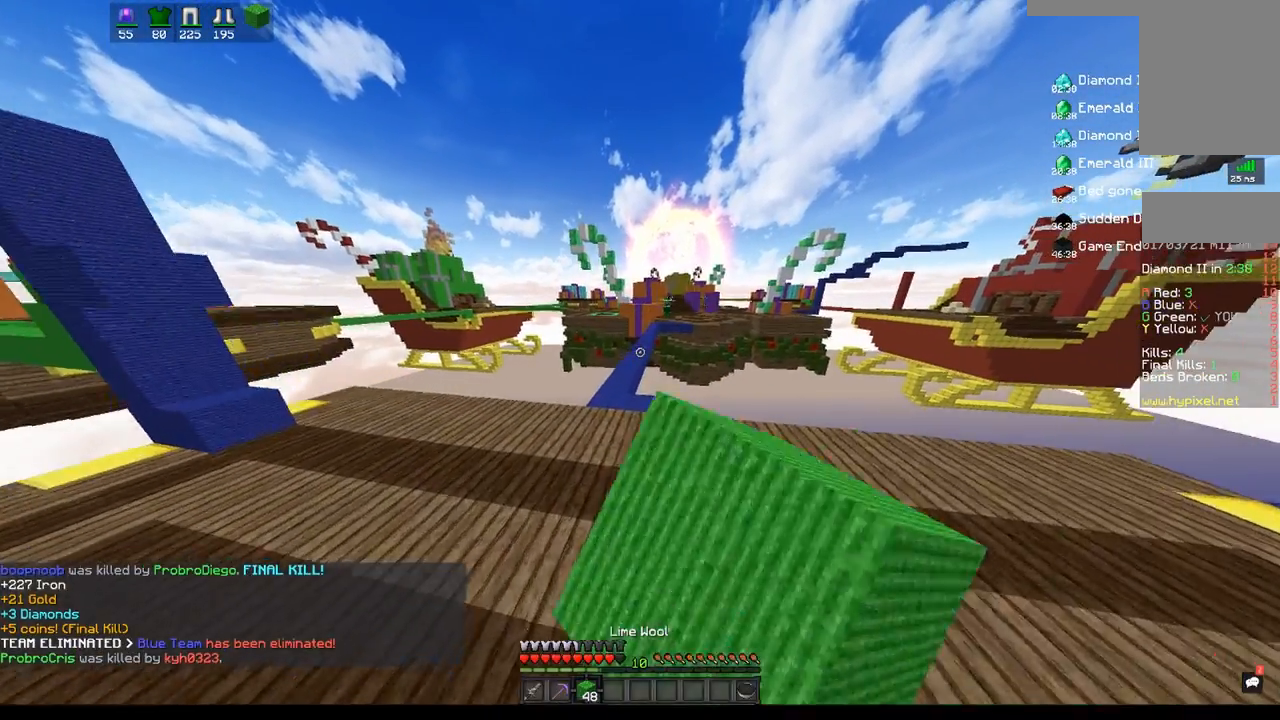
{"keys": ["space", "w"], "mouse": ["left"], "events": [[67, "mouse_left", "up"], [267, "a", "up"], [350, "mouse_left", "down"]]}
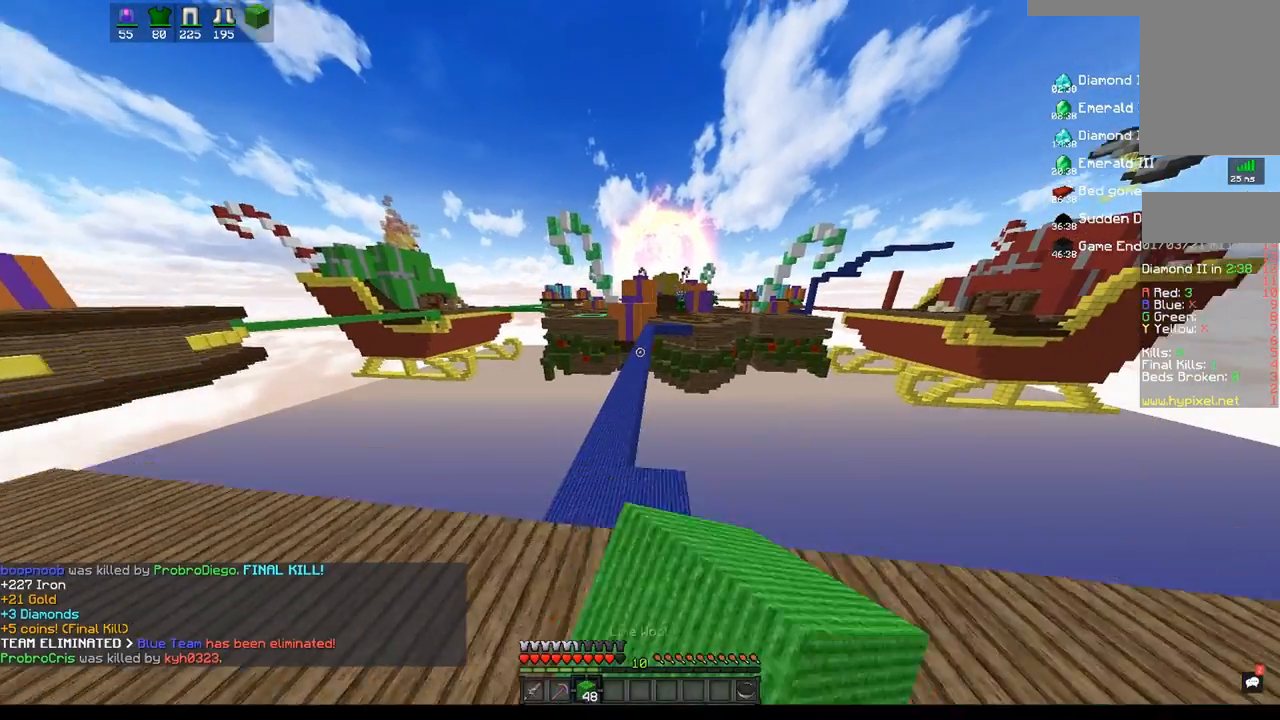
{"keys": ["space", "w"], "mouse": [], "events": [[67, "mouse_left", "up"], [333, "mouse_left", "down"], [483, "mouse_left", "up"]]}
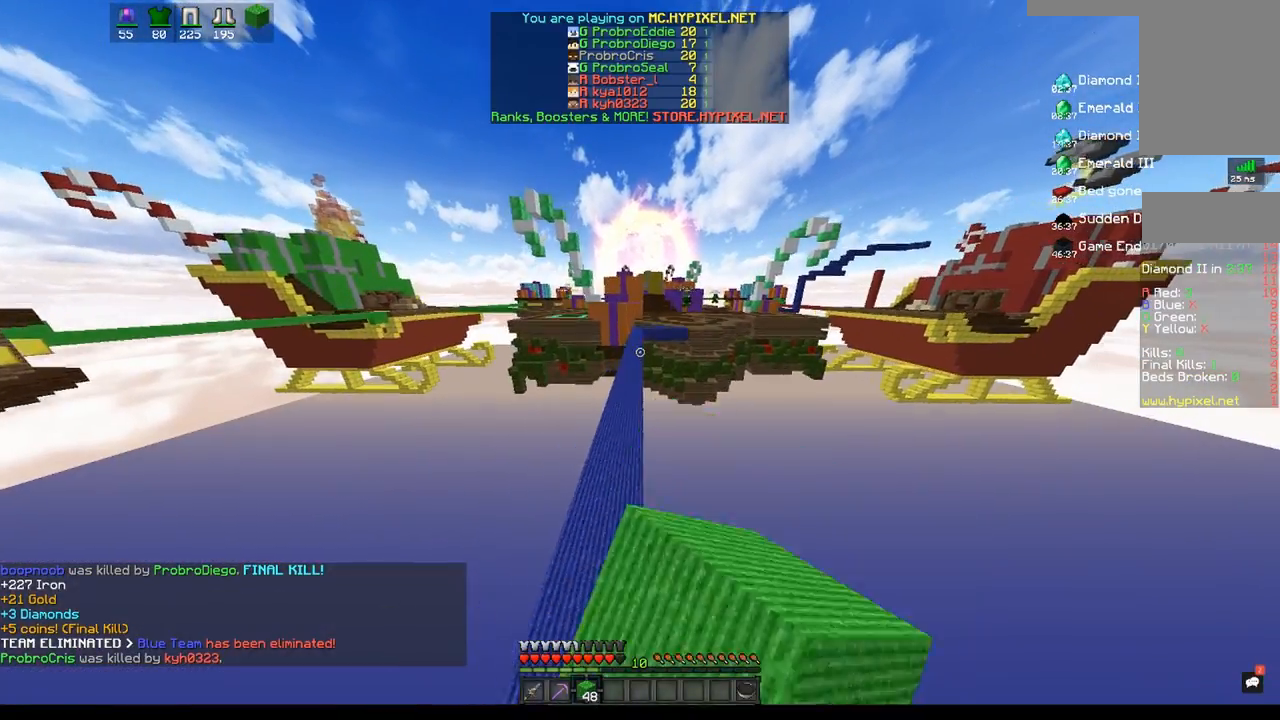
{"keys": ["space", "w"], "mouse": ["left"], "events": [[33, "mouse_left", "down"], [367, "mouse_left", "up"], [400, "mouse_left", "down"]]}
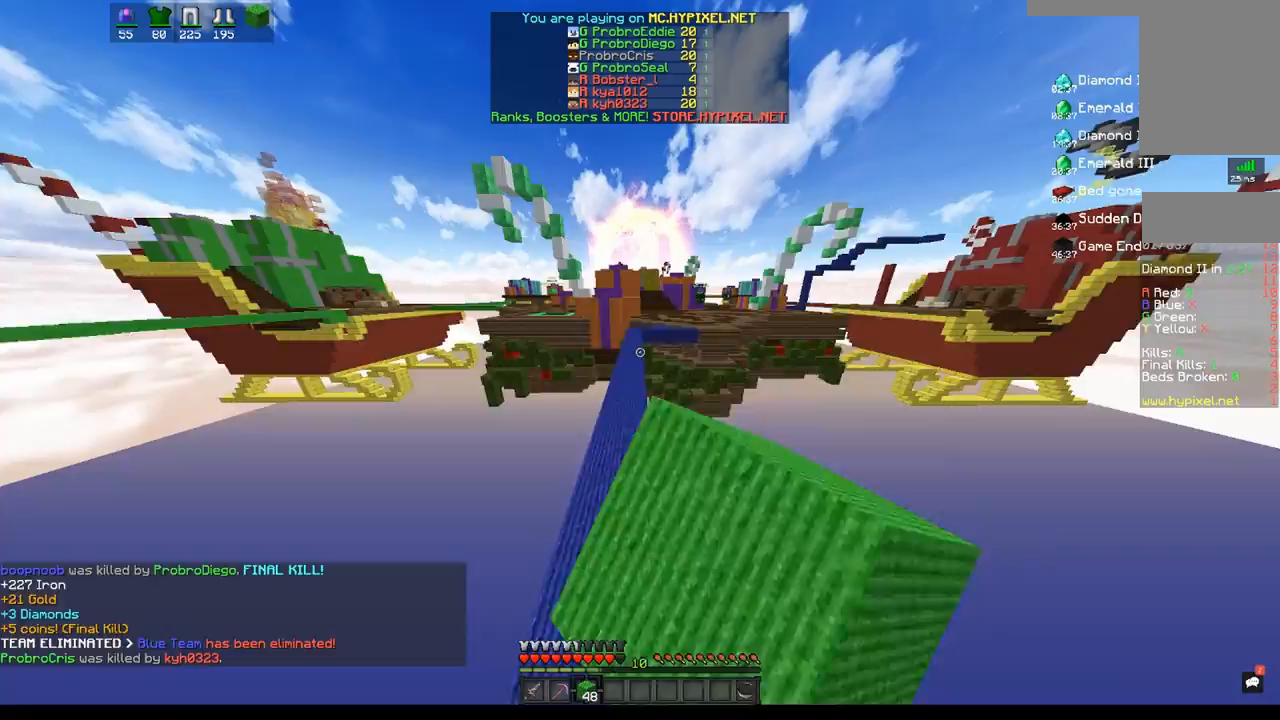
{"keys": ["space", "w"], "mouse": ["left"], "events": []}
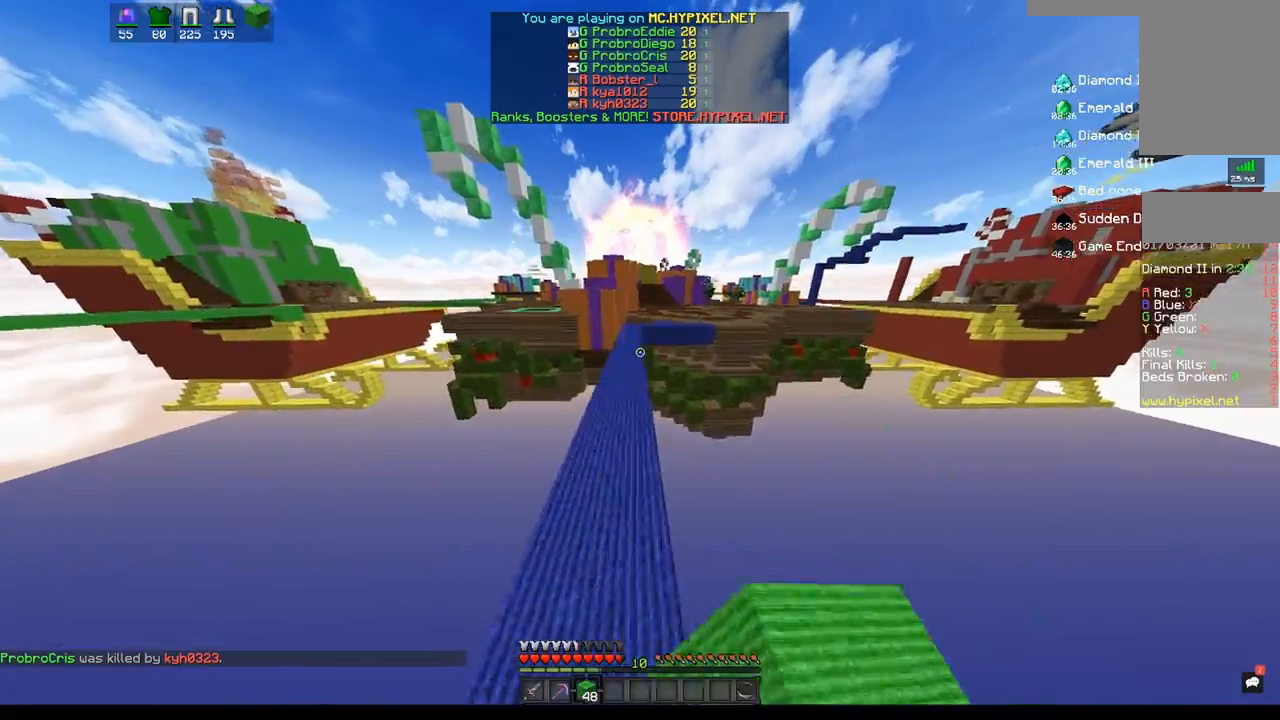
{"keys": ["space", "w"], "mouse": ["left"], "events": []}
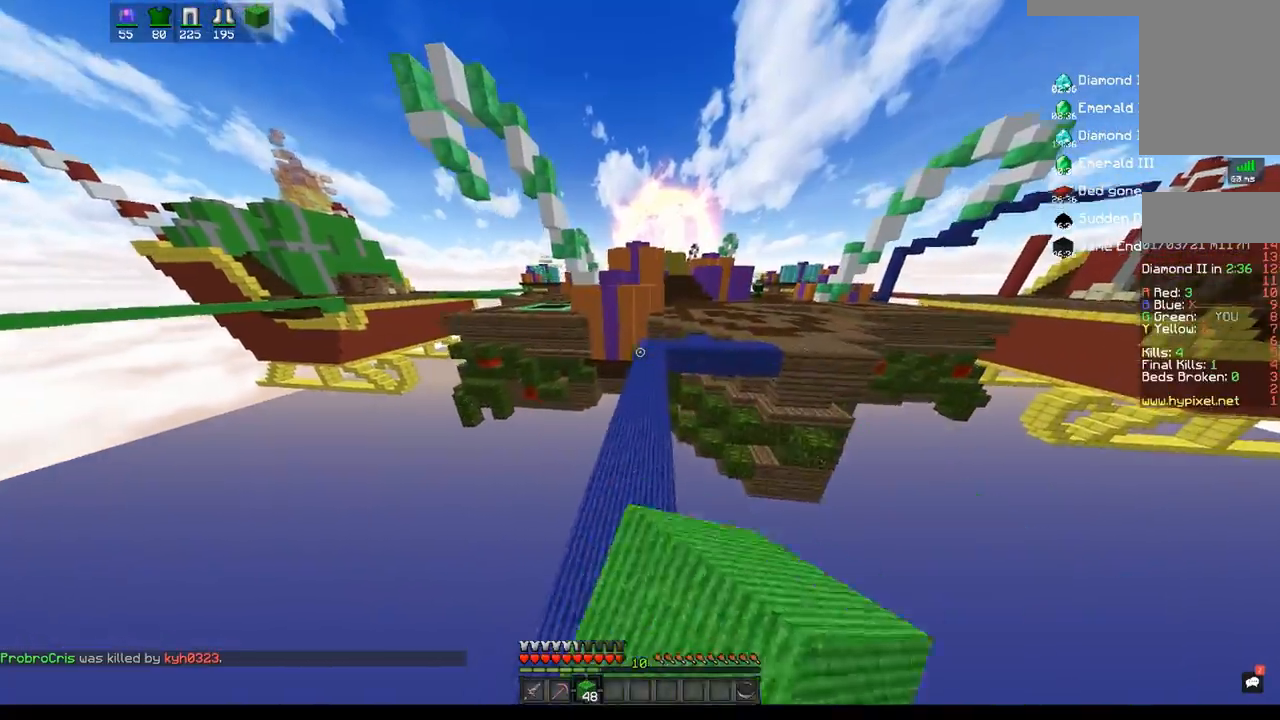
{"keys": ["a", "space", "w"], "mouse": [], "events": [[350, "mouse_left", "up"], [367, "a", "down"]]}
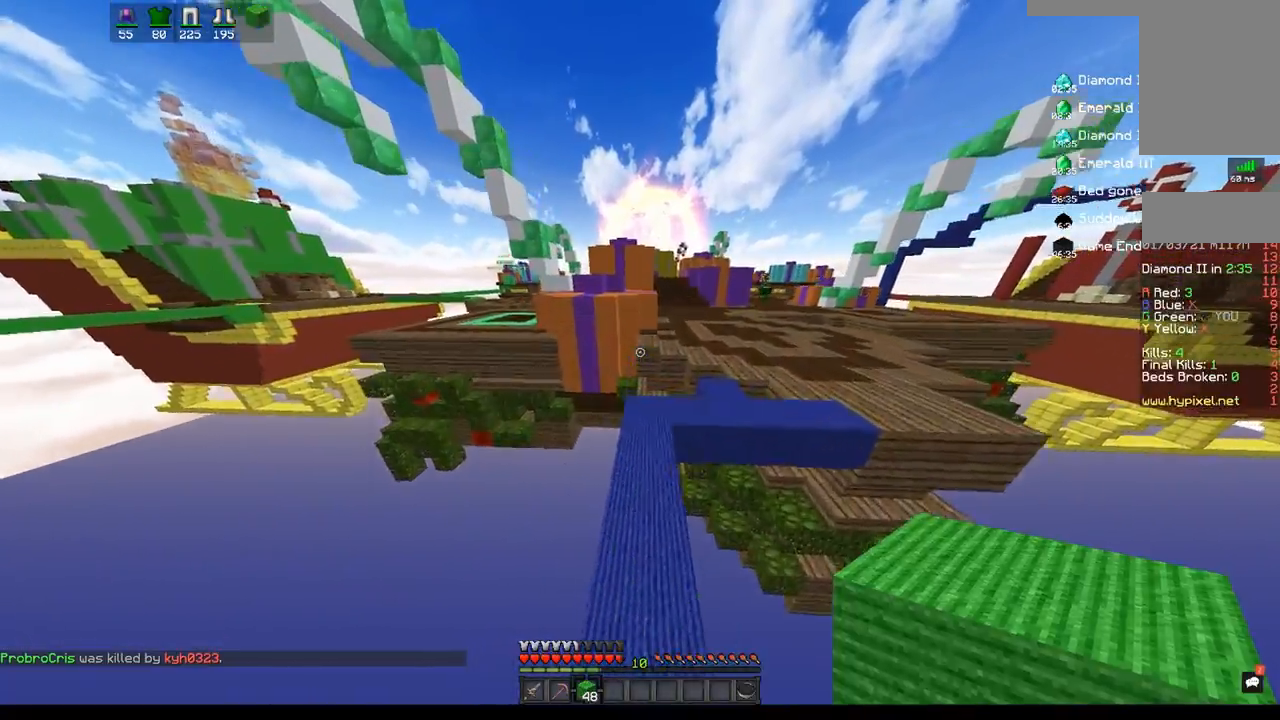
{"keys": ["w"], "mouse": [], "events": [[100, "a", "up"], [100, "space", "up"]]}
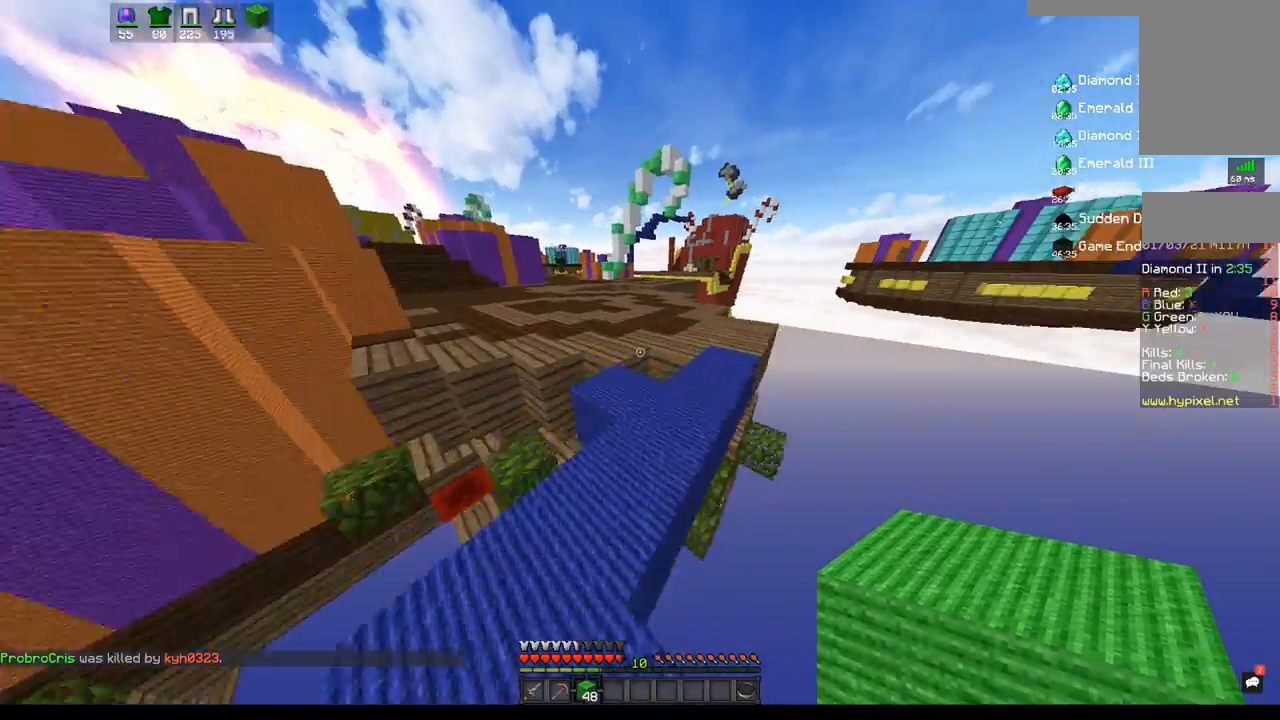
{"keys": ["space", "w"], "mouse": ["left"], "events": [[217, "mouse_left", "down"], [267, "space", "down"]]}
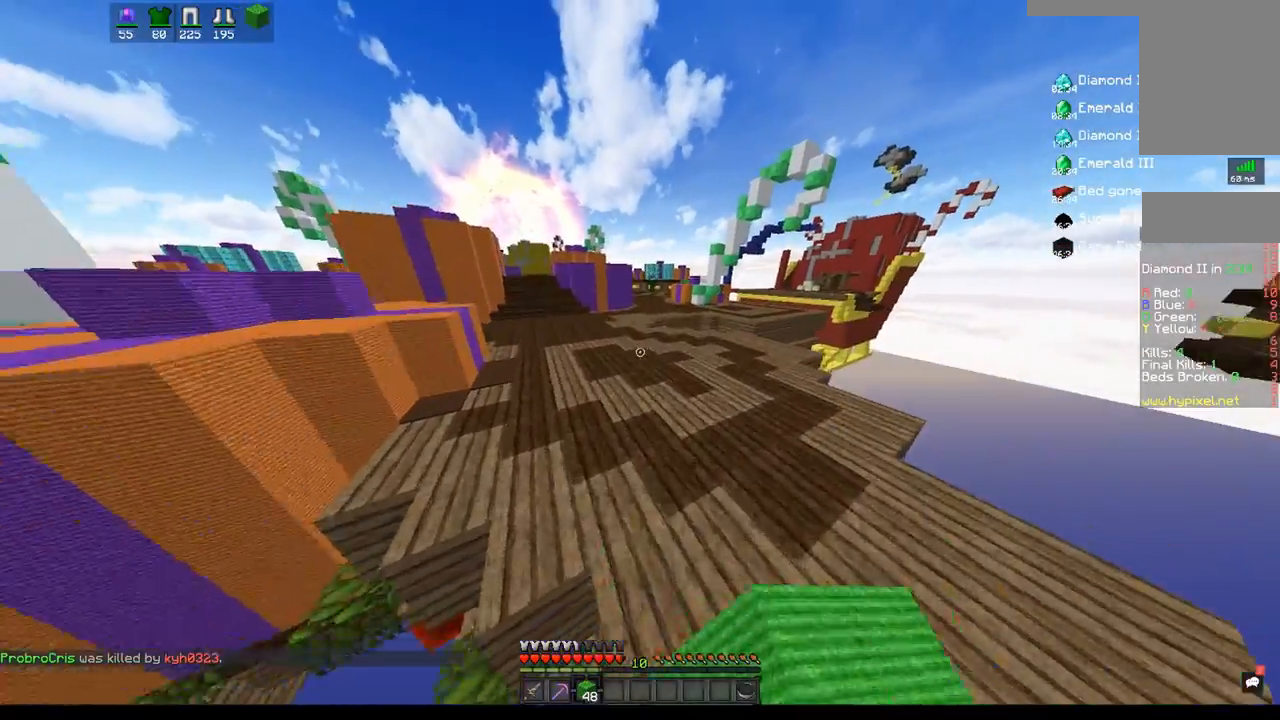
{"keys": ["space", "w"], "mouse": ["left"], "events": [[200, "mouse_left", "up"], [267, "mouse_left", "down"]]}
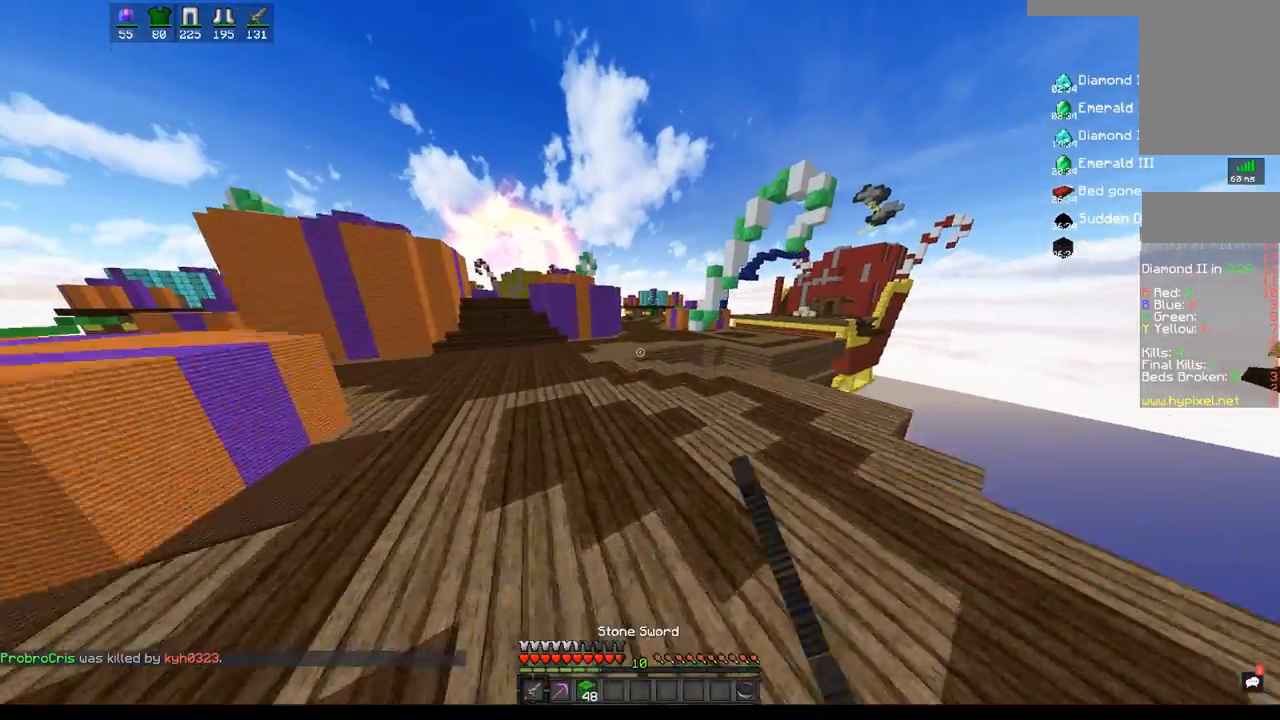
{"keys": ["space", "w"], "mouse": [], "events": [[217, "mouse_left", "up"]]}
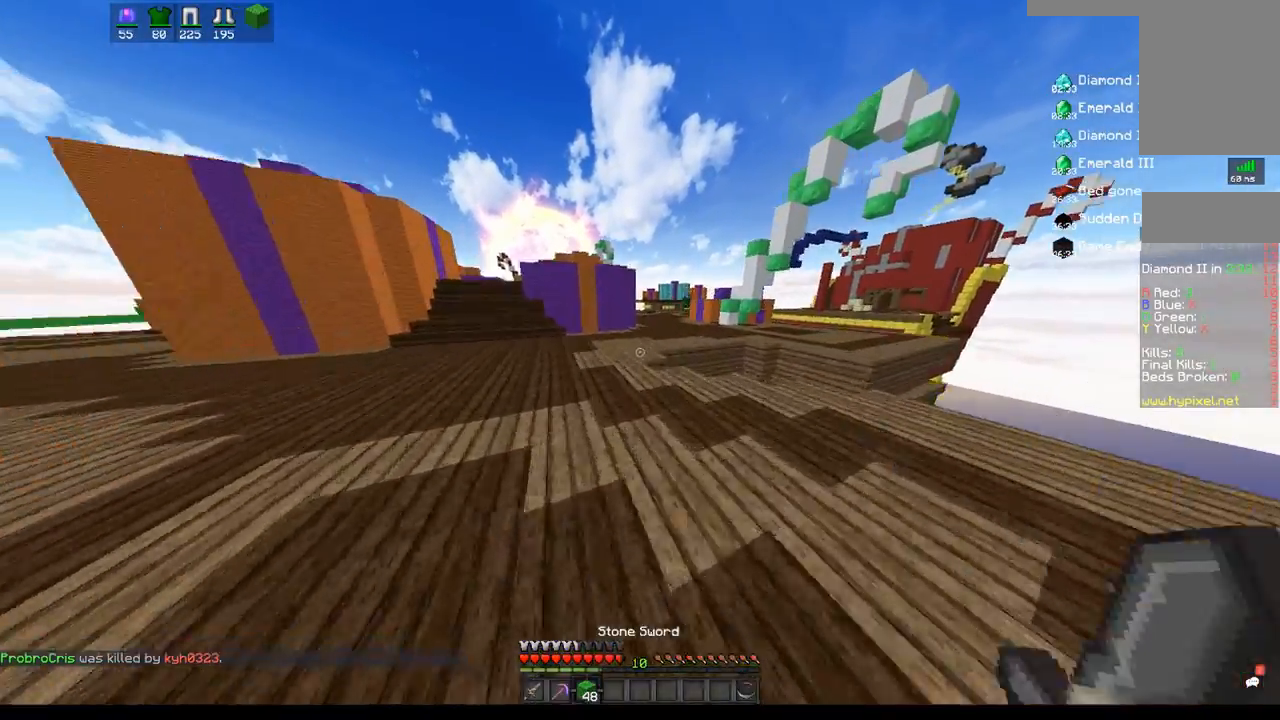
{"keys": ["space", "w"], "mouse": [], "events": [[283, "mouse_left", "down"], [433, "mouse_left", "up"]]}
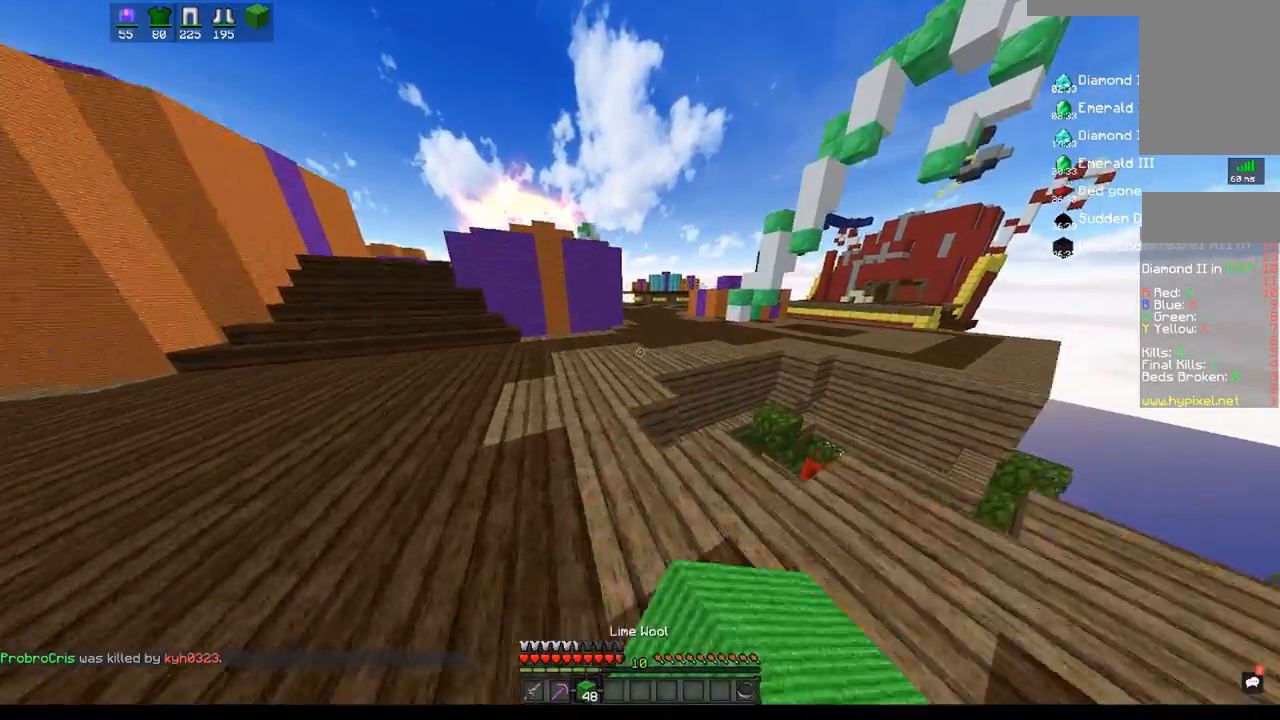
{"keys": ["space", "w"], "mouse": [], "events": []}
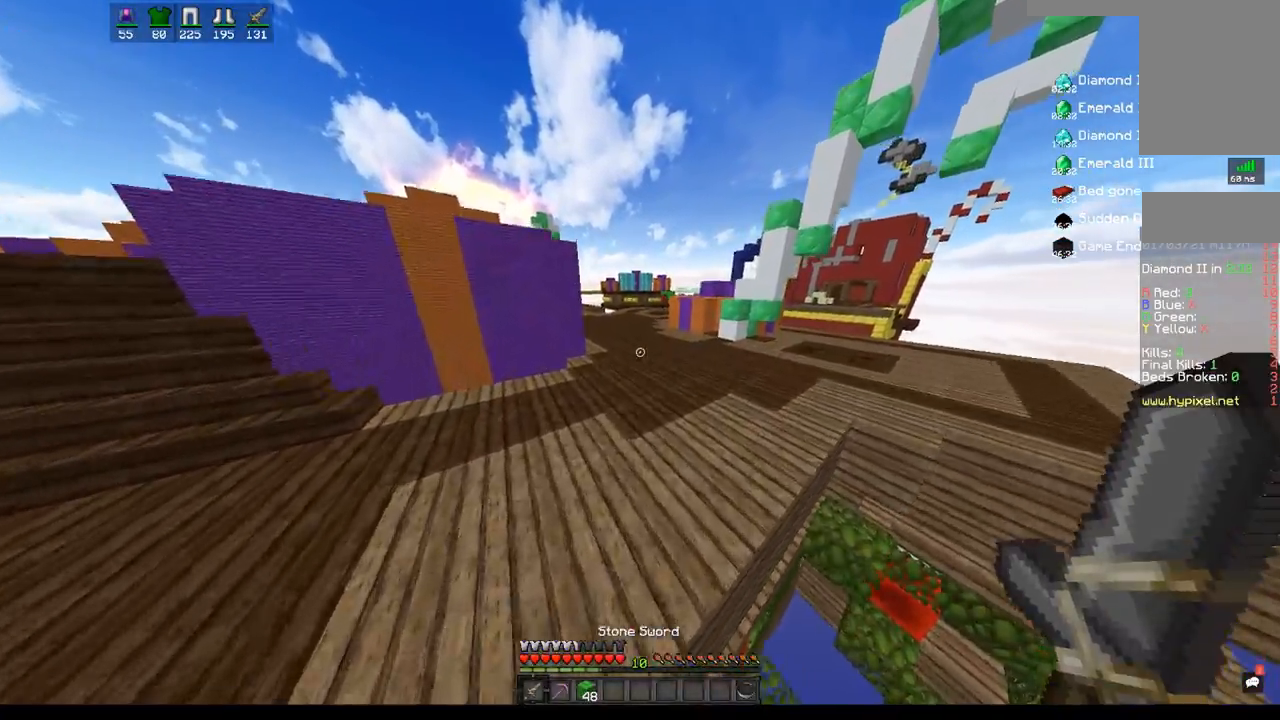
{"keys": ["space", "w"], "mouse": [], "events": []}
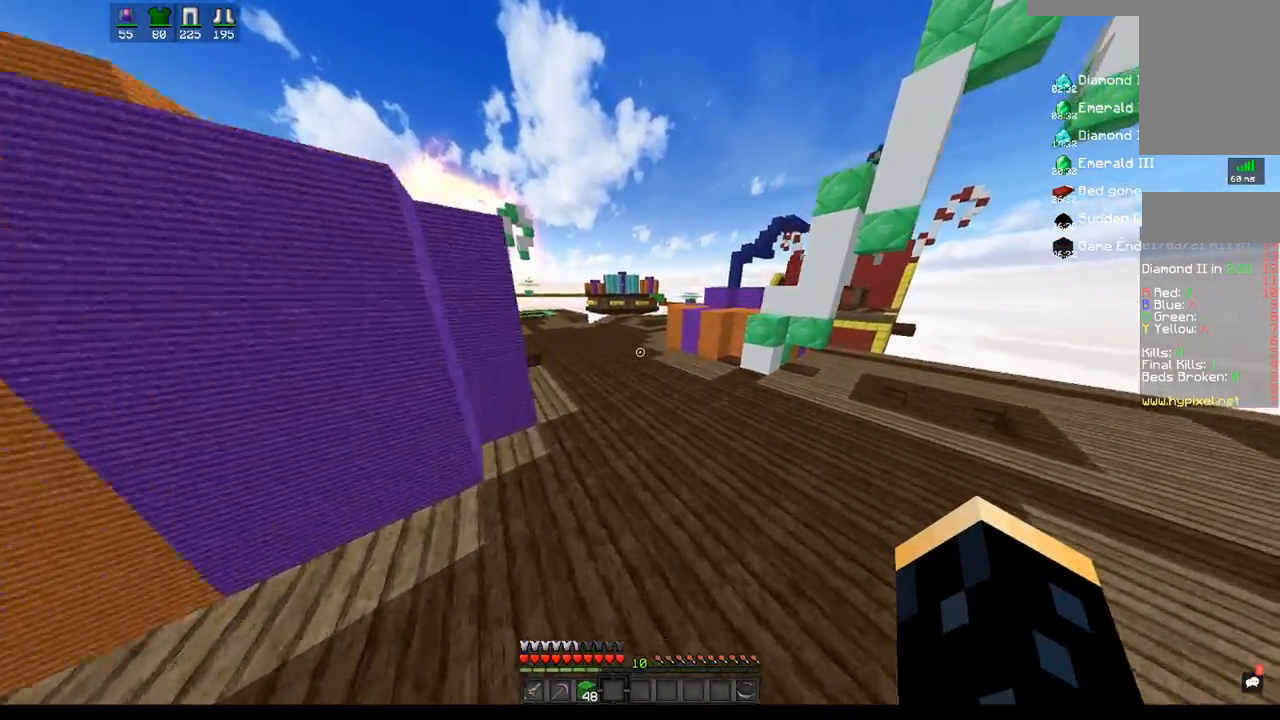
{"keys": ["space", "w"], "mouse": [], "events": []}